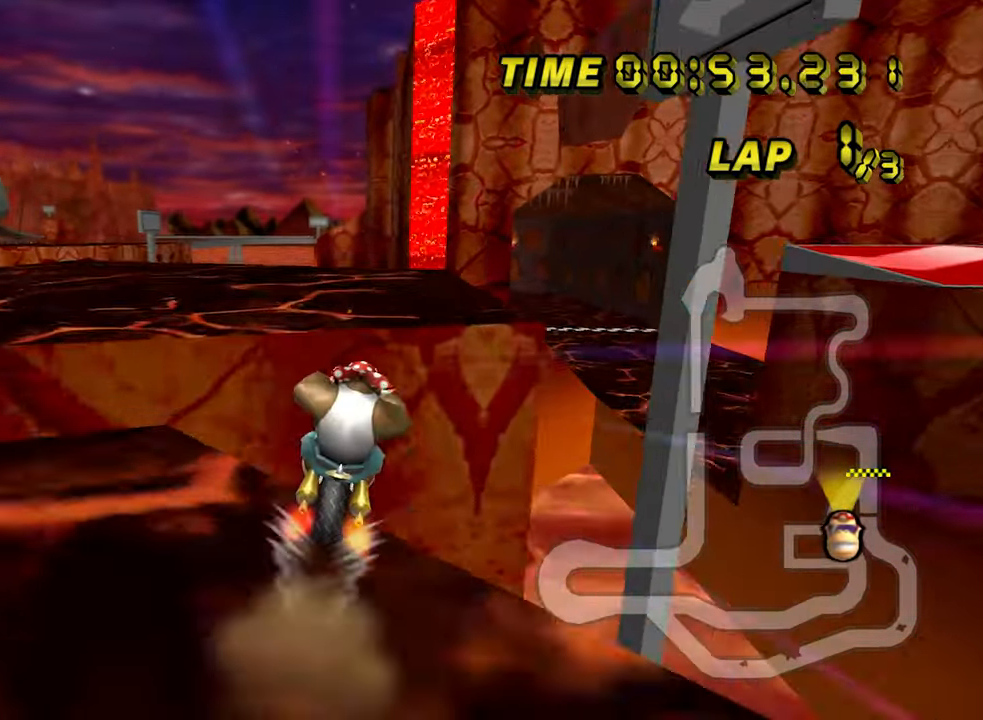
Gameplay with a controller; each line is a JSON object with the inputs held at the frame after it. "events" lists button and stick changes between this image and that frame as [ms after this image, input, new state], when the widget could be followed in between. Not read: L3 R3.
{"buttons": ["A"], "left_stick": "center", "events": [[250, "R1", "up"], [283, "left_stick", "center"]]}
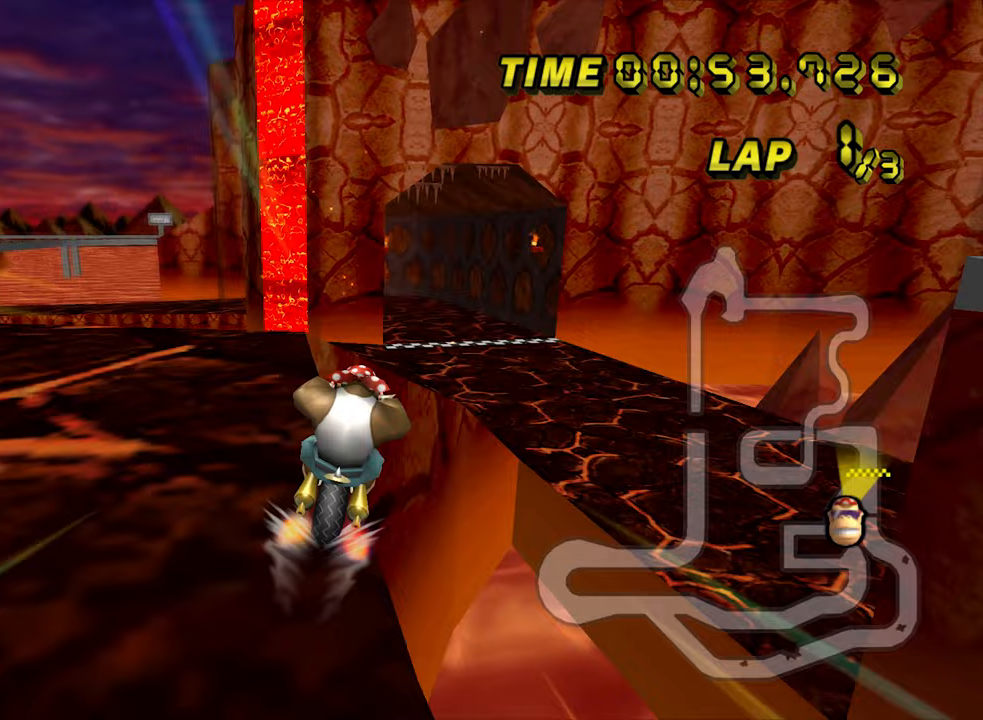
{"buttons": ["A"], "left_stick": "center", "events": []}
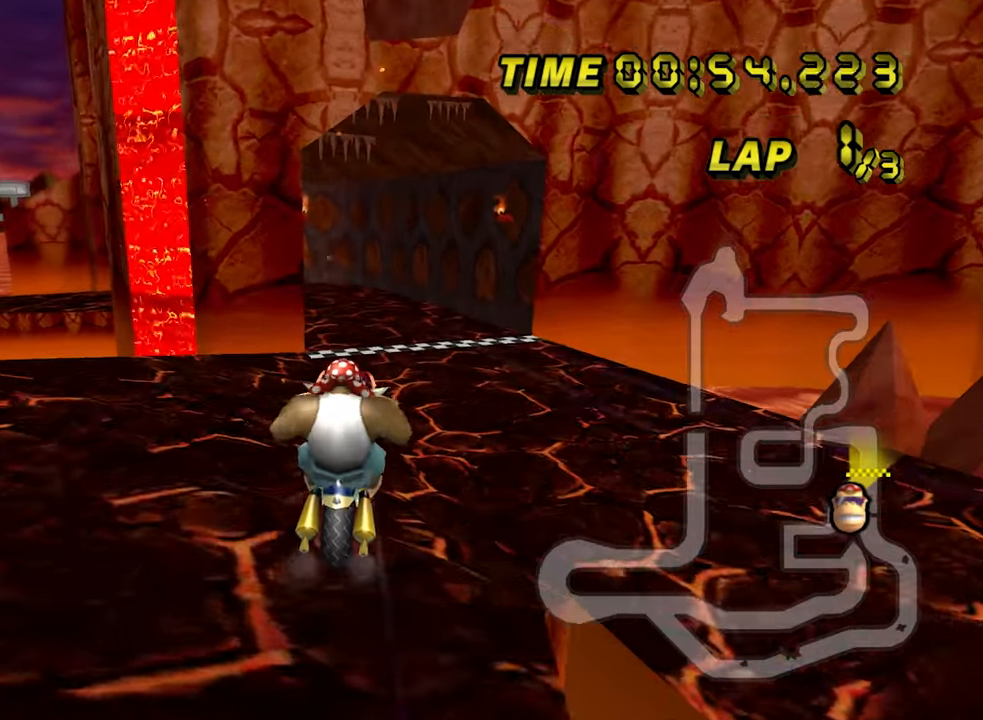
{"buttons": ["A"], "left_stick": "center", "events": [[67, "left_stick", "down"], [183, "left_stick", "center"]]}
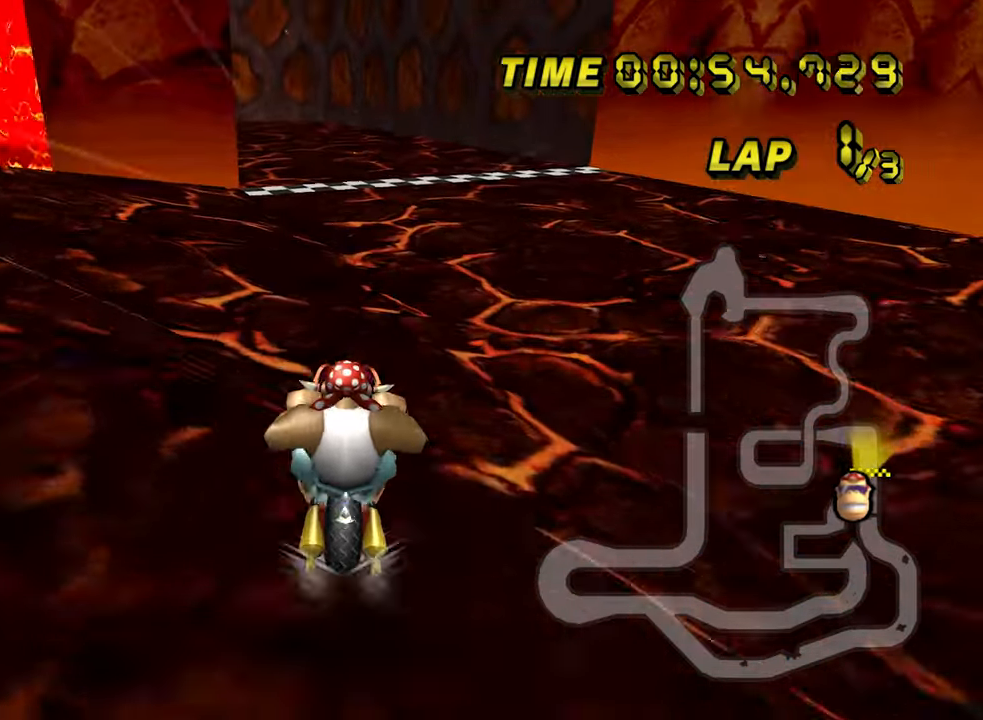
{"buttons": ["A"], "left_stick": "center", "events": []}
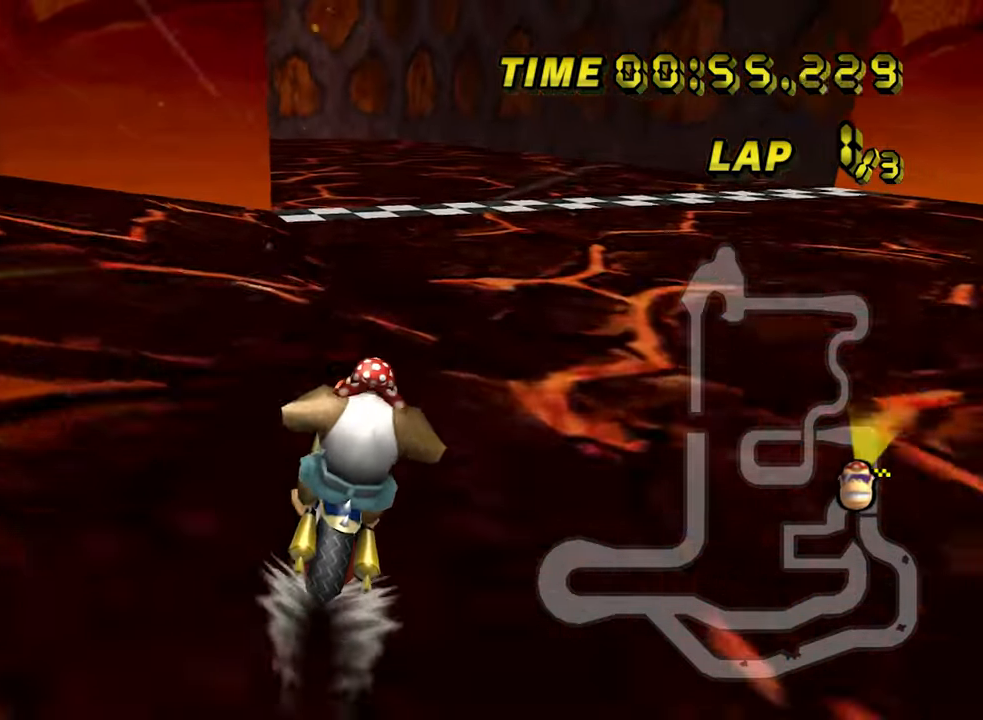
{"buttons": ["A", "R1"], "left_stick": "up-left", "events": [[333, "R1", "down"], [350, "left_stick", "up-left"]]}
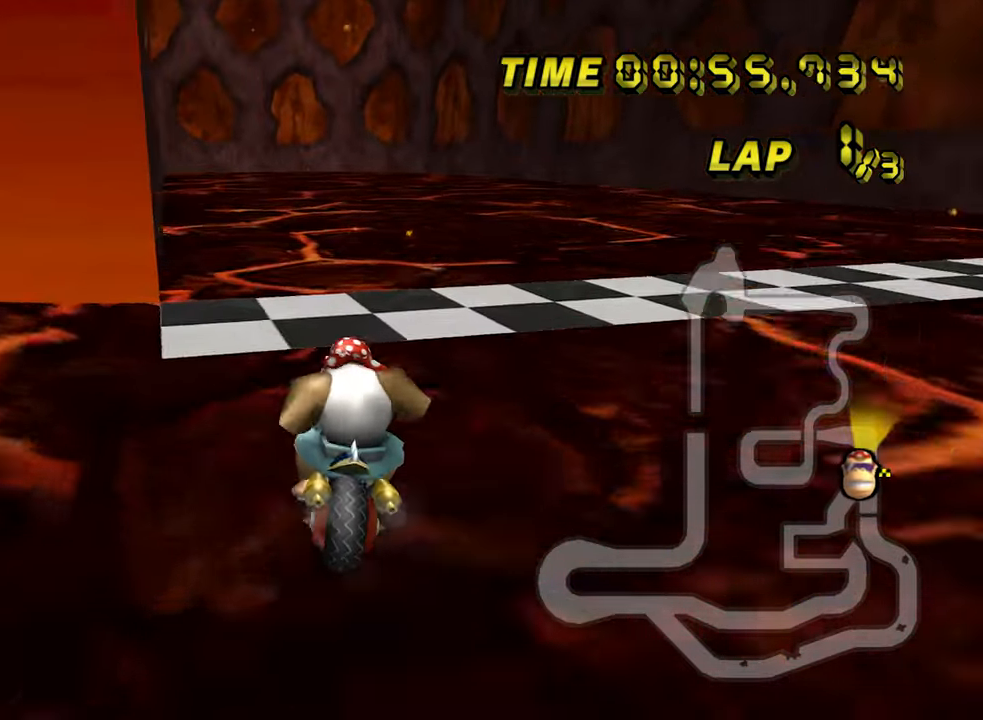
{"buttons": ["A", "R1"], "left_stick": "right", "events": [[133, "left_stick", "right"]]}
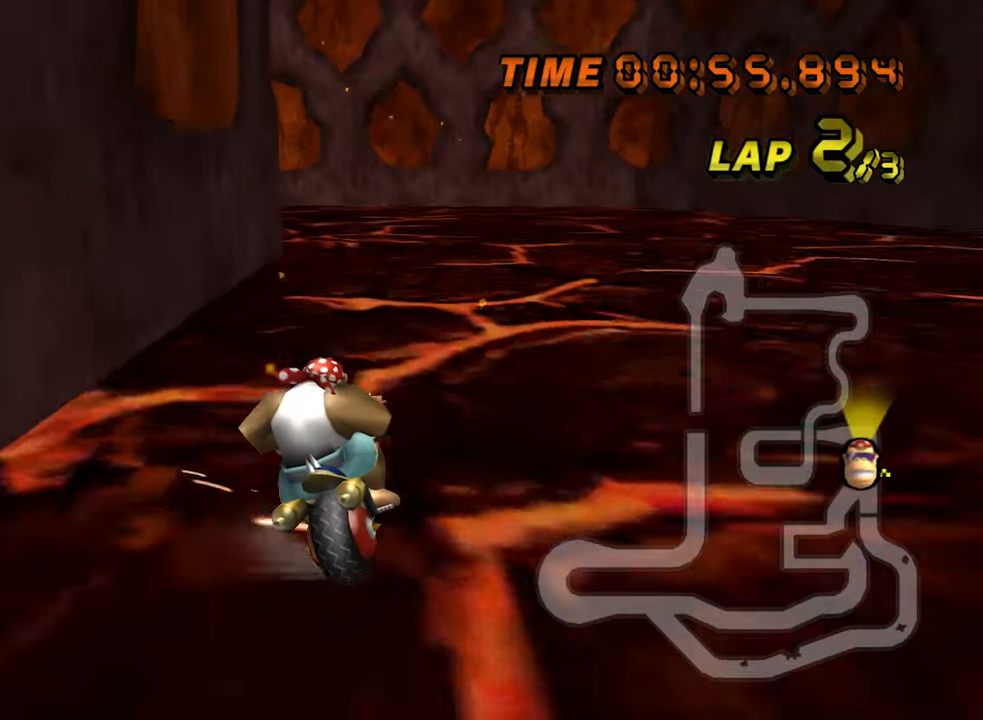
{"buttons": ["A", "R1"], "left_stick": "up-left", "events": [[133, "left_stick", "up-left"], [317, "left_stick", "left"], [450, "left_stick", "up-left"]]}
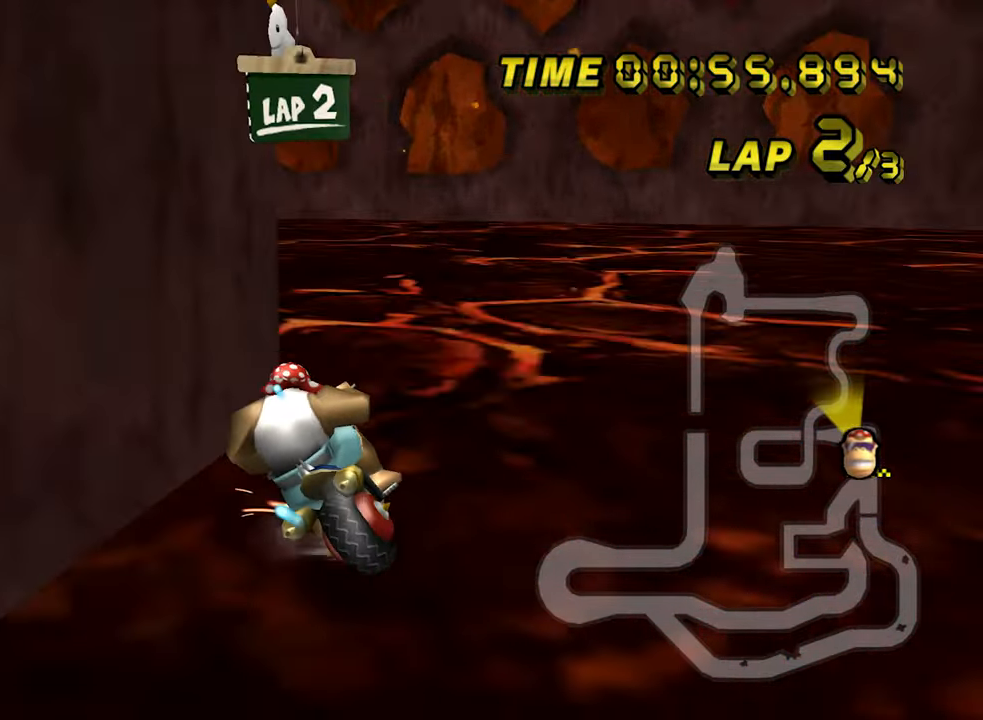
{"buttons": ["A", "DPAD_LEFT"], "left_stick": "left", "events": [[267, "left_stick", "left"], [433, "R1", "up"], [483, "DPAD_LEFT", "down"]]}
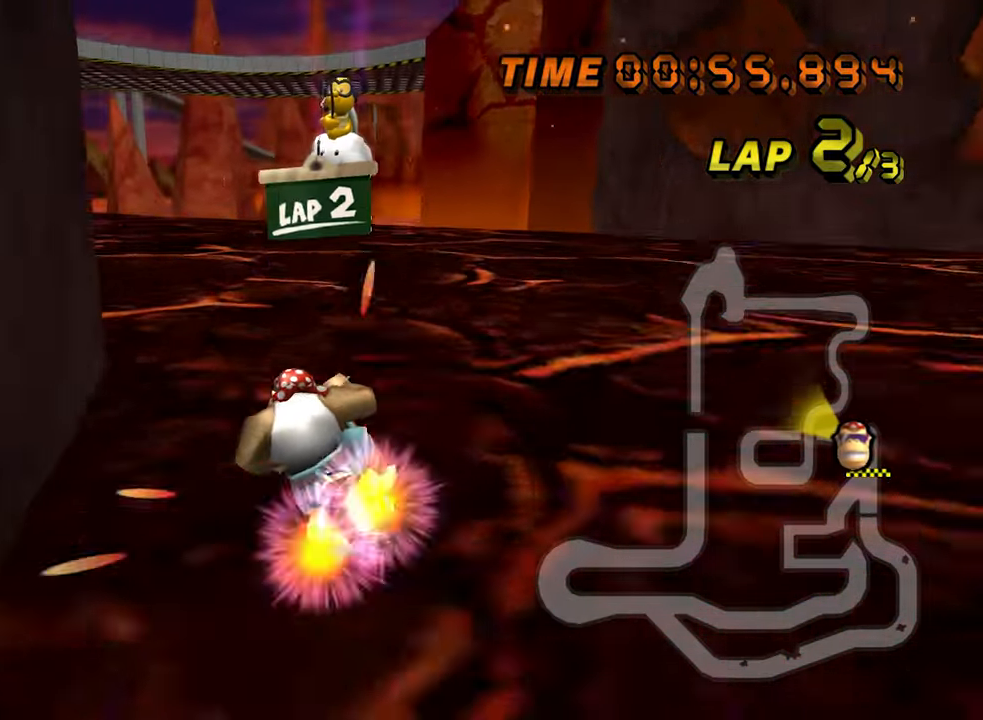
{"buttons": ["A"], "left_stick": "left", "events": [[17, "DPAD_LEFT", "up"], [200, "left_stick", "center"], [417, "left_stick", "left"]]}
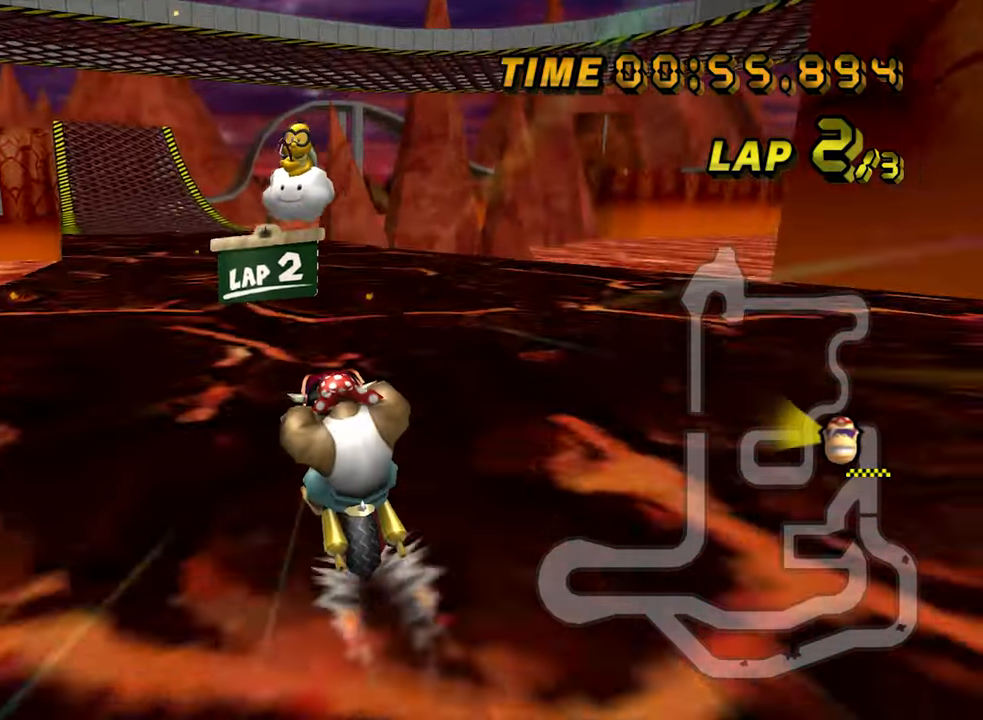
{"buttons": ["A"], "left_stick": "center", "events": [[117, "left_stick", "center"]]}
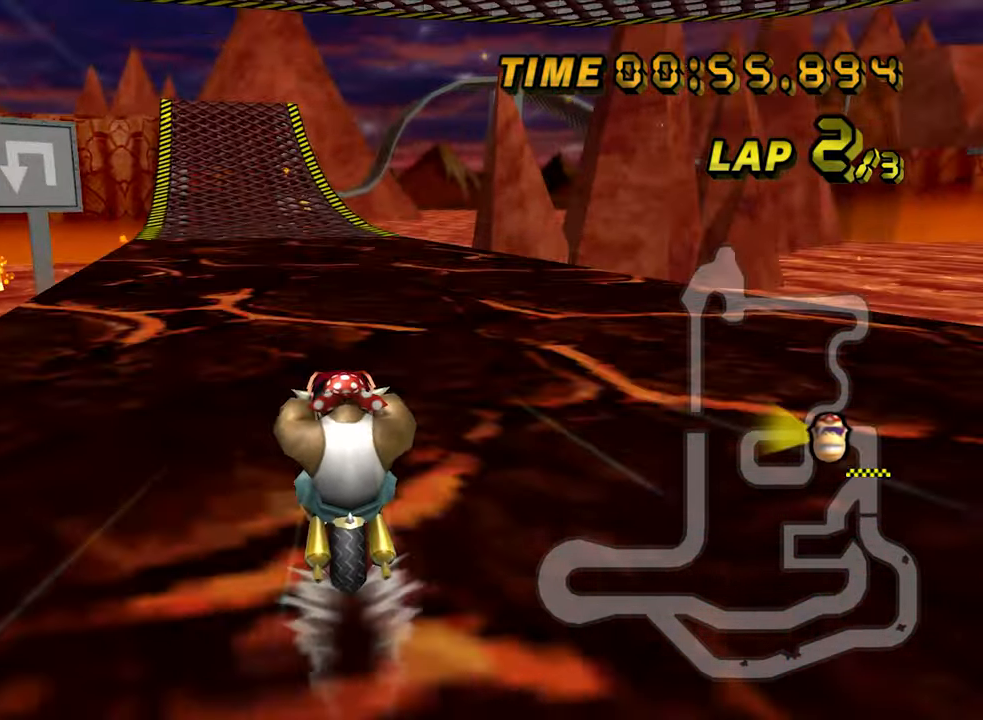
{"buttons": ["A"], "left_stick": "center", "events": []}
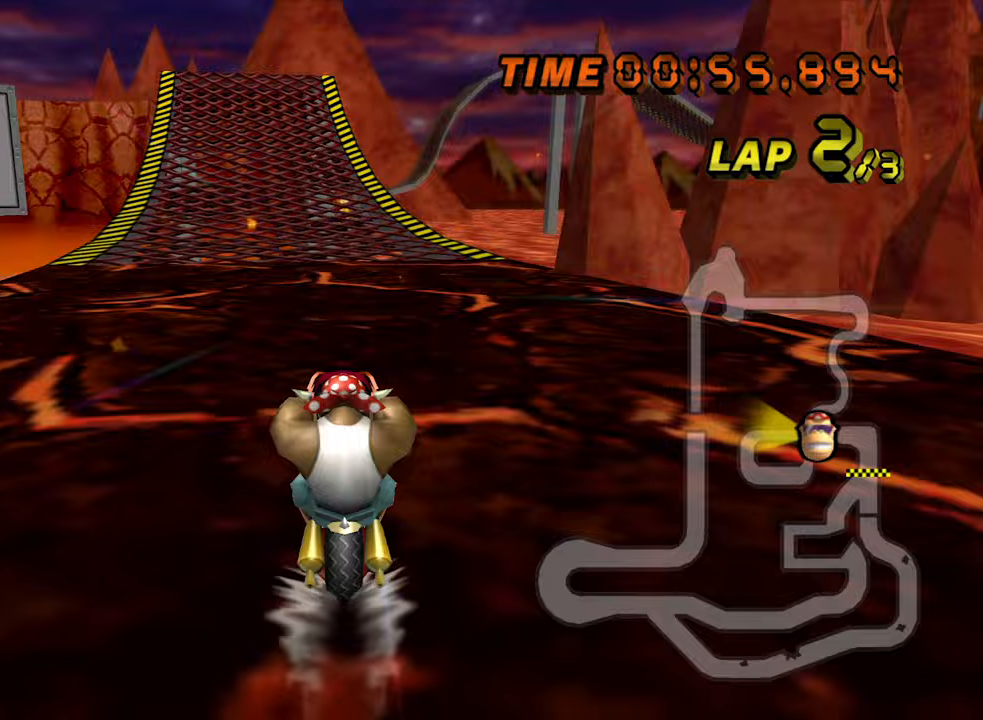
{"buttons": ["A"], "left_stick": "center", "events": []}
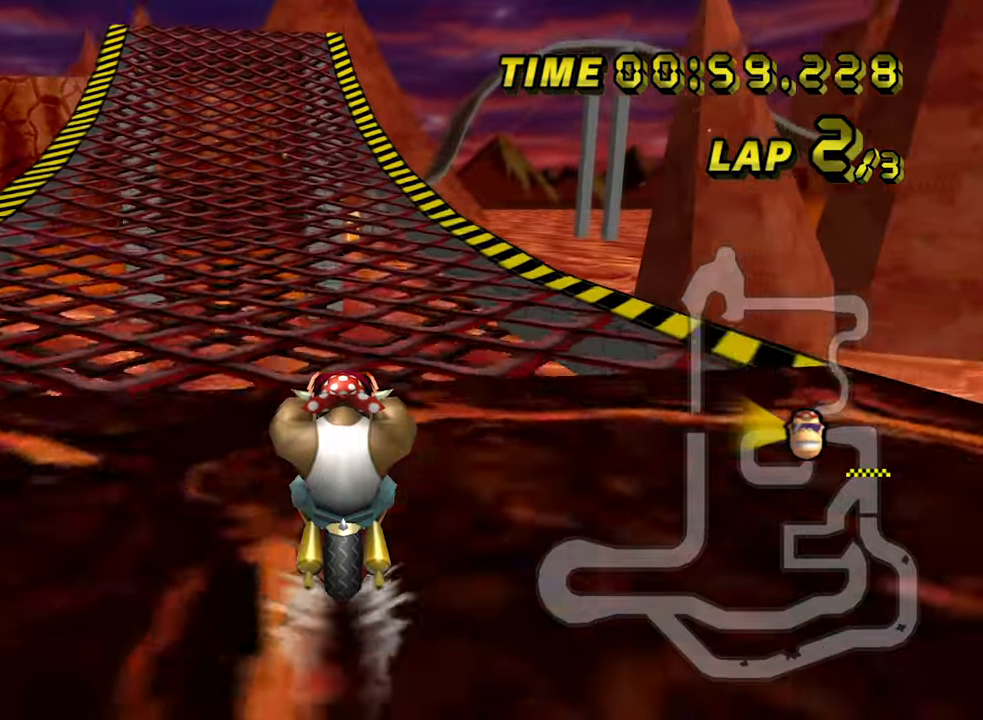
{"buttons": ["A"], "left_stick": "center", "events": []}
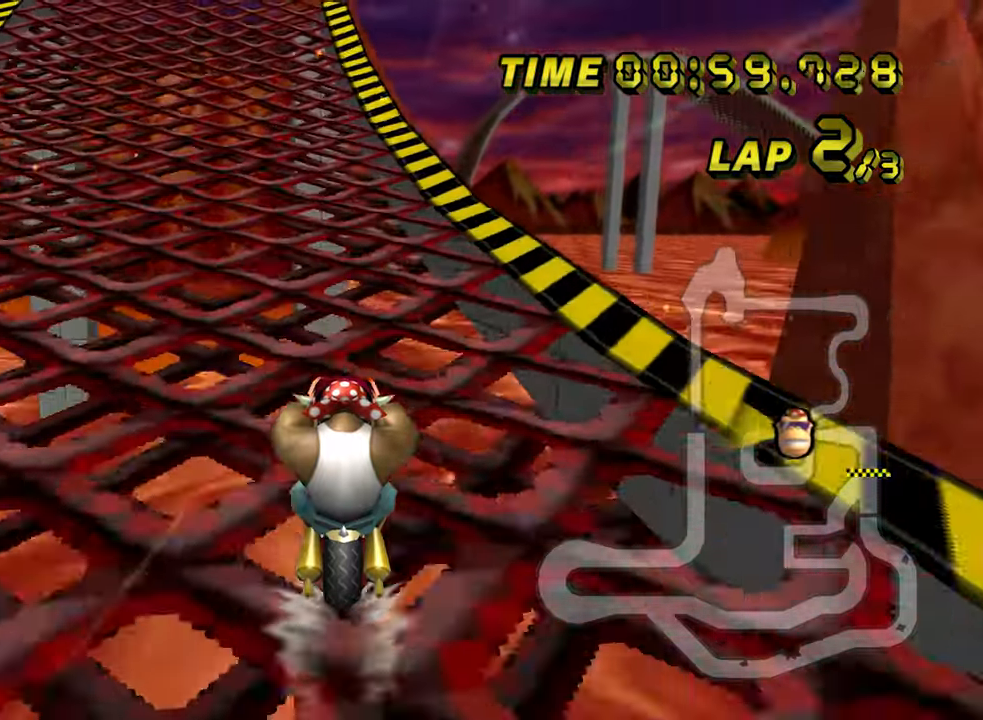
{"buttons": ["A", "DPAD_UP"], "left_stick": "center"}
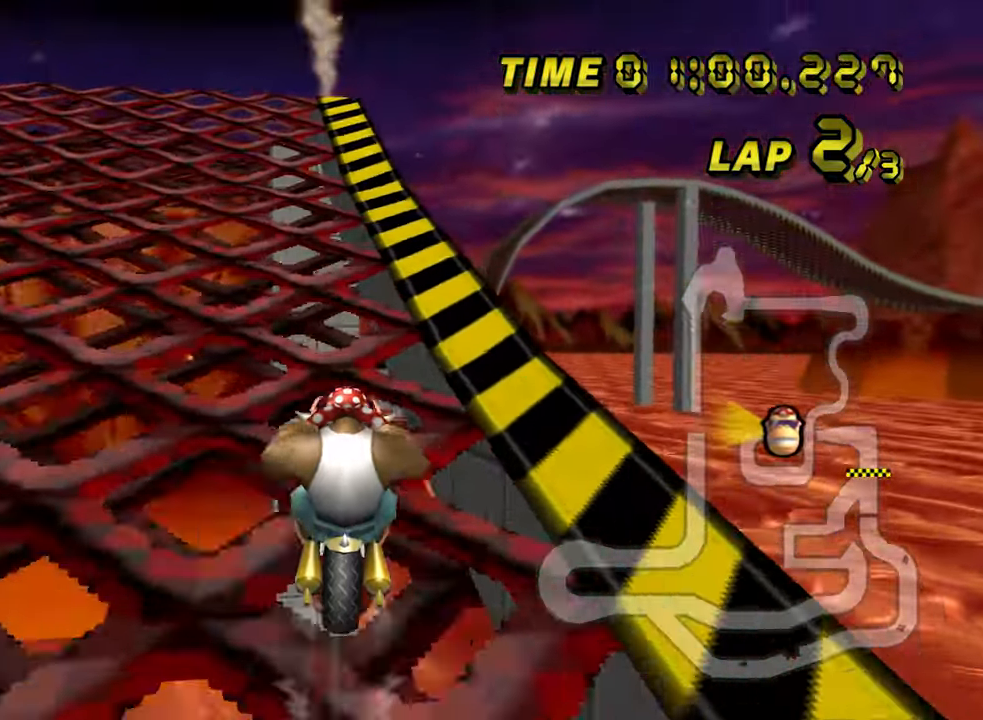
{"buttons": ["A", "R1"], "left_stick": "up-left"}